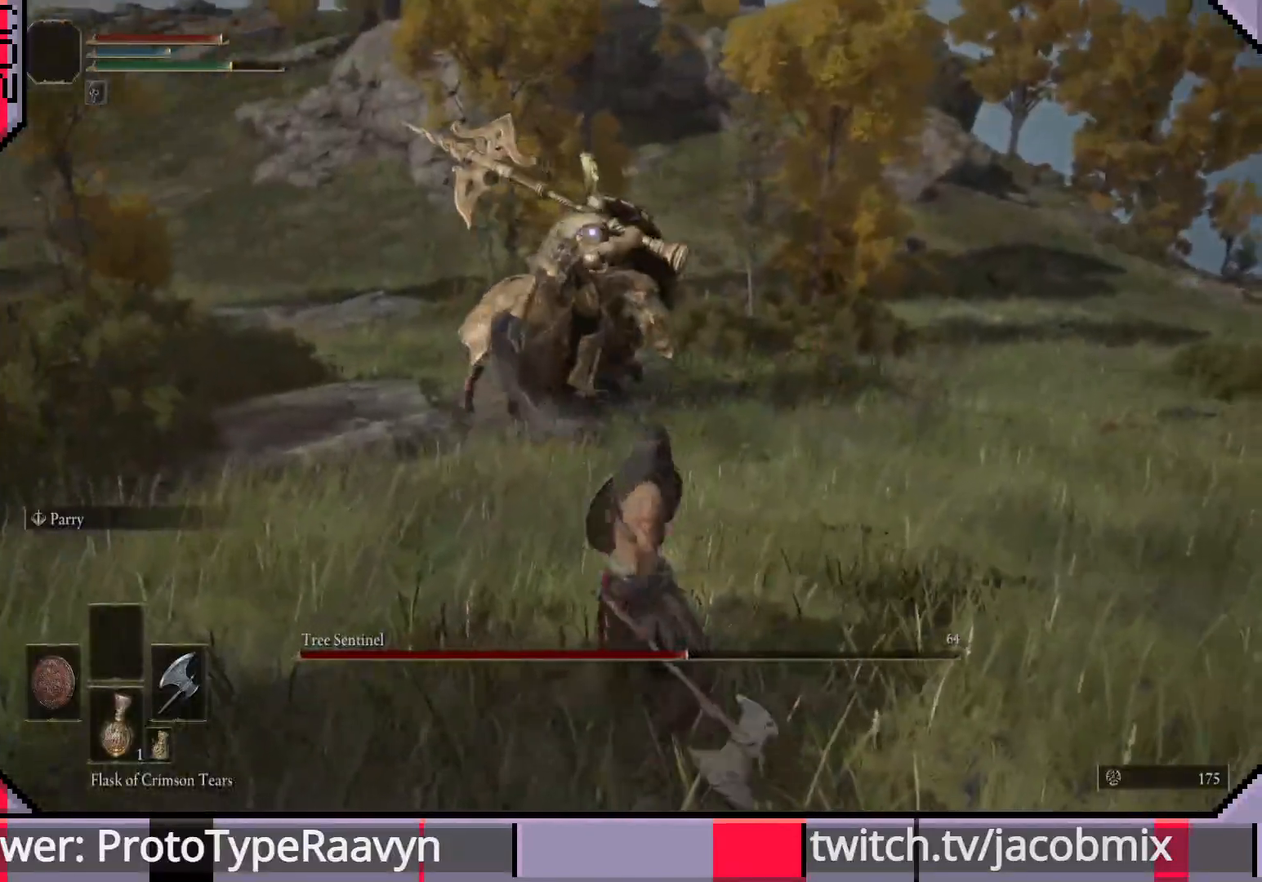
Gameplay with a controller (PlayStation layout); each line is a JSON object with the inputs held at the frame after it. "events" lists button and stick changes between this image and that frame as [ms after this image, input, new state], when the widget could be followed in between.
{"buttons": [], "left_stick": "down-right", "right_stick": "center", "events": []}
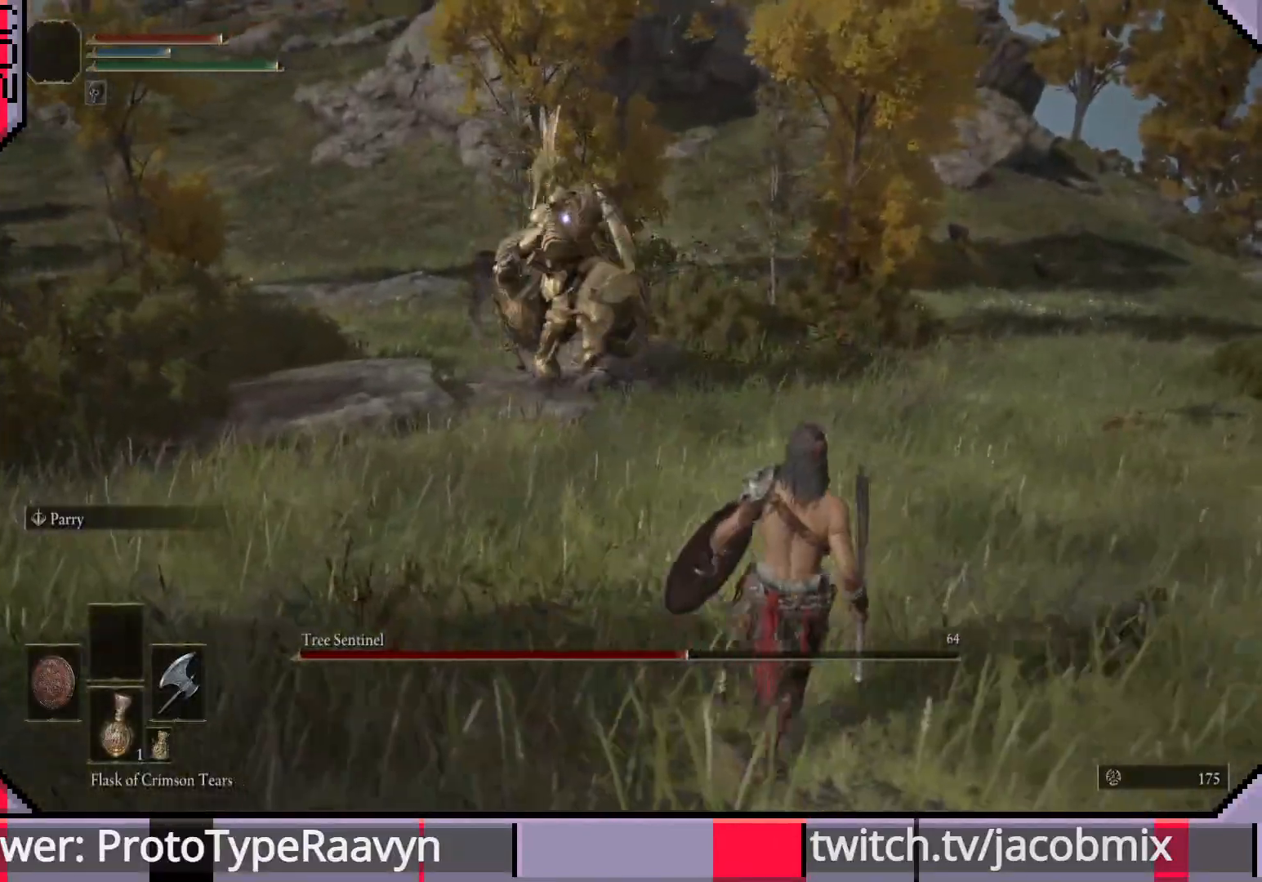
{"buttons": [], "left_stick": "down-right", "right_stick": "center", "events": []}
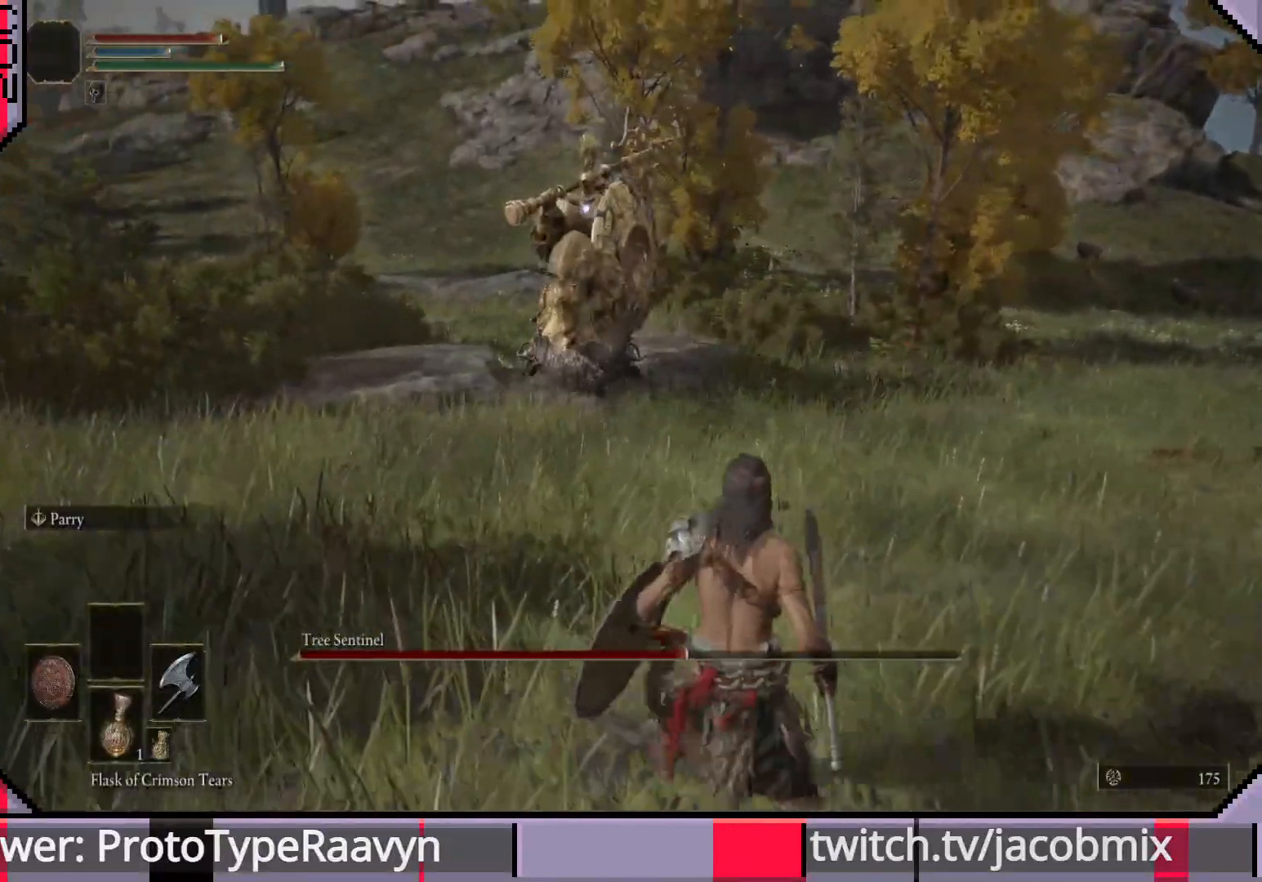
{"buttons": [], "left_stick": "left", "right_stick": "center", "events": [[100, "left_stick", "right"], [233, "left_stick", "up-right"], [417, "left_stick", "up-left"], [483, "left_stick", "left"]]}
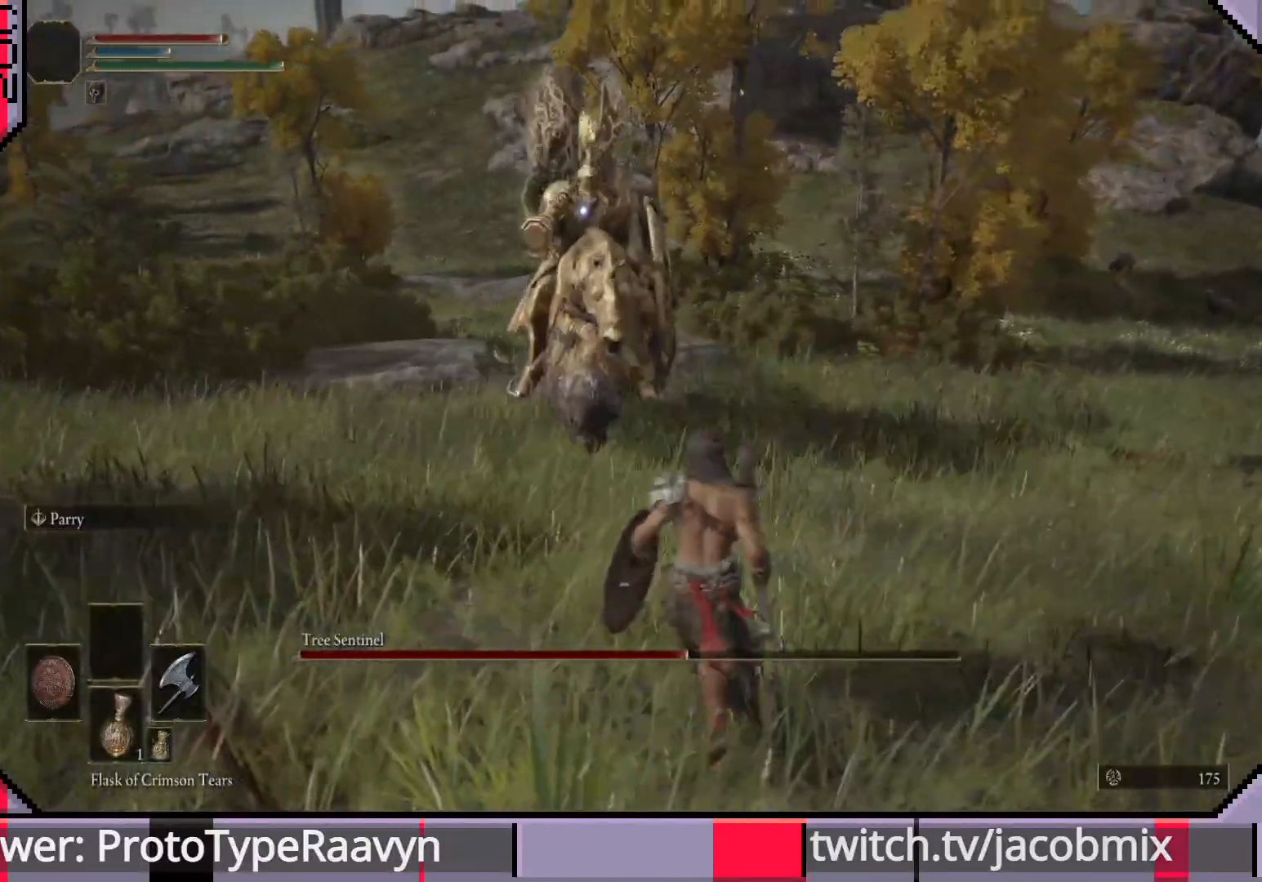
{"buttons": [], "left_stick": "down", "right_stick": "center", "events": [[83, "left_stick", "down-left"], [417, "left_stick", "down"]]}
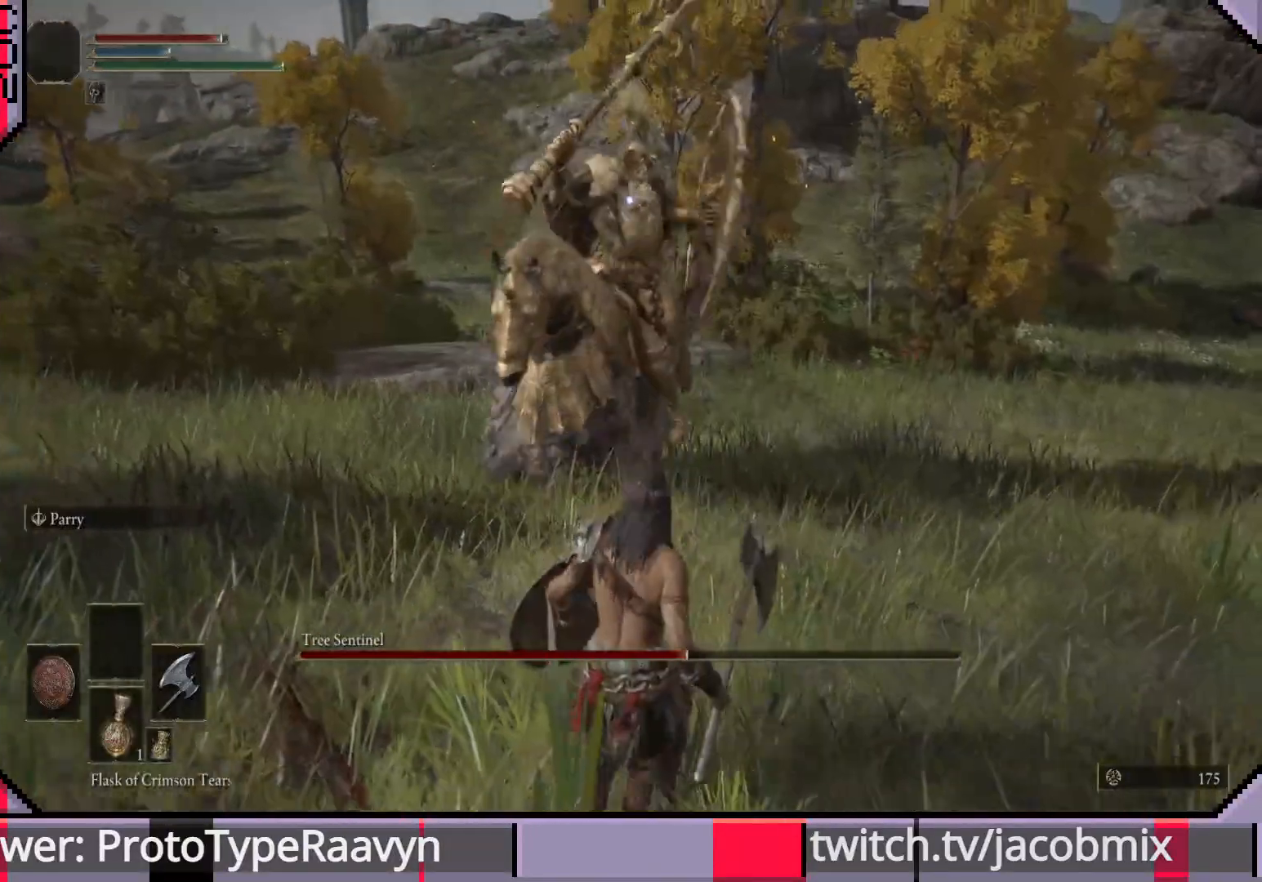
{"buttons": [], "left_stick": "down-right", "right_stick": "center", "events": [[483, "left_stick", "down-right"]]}
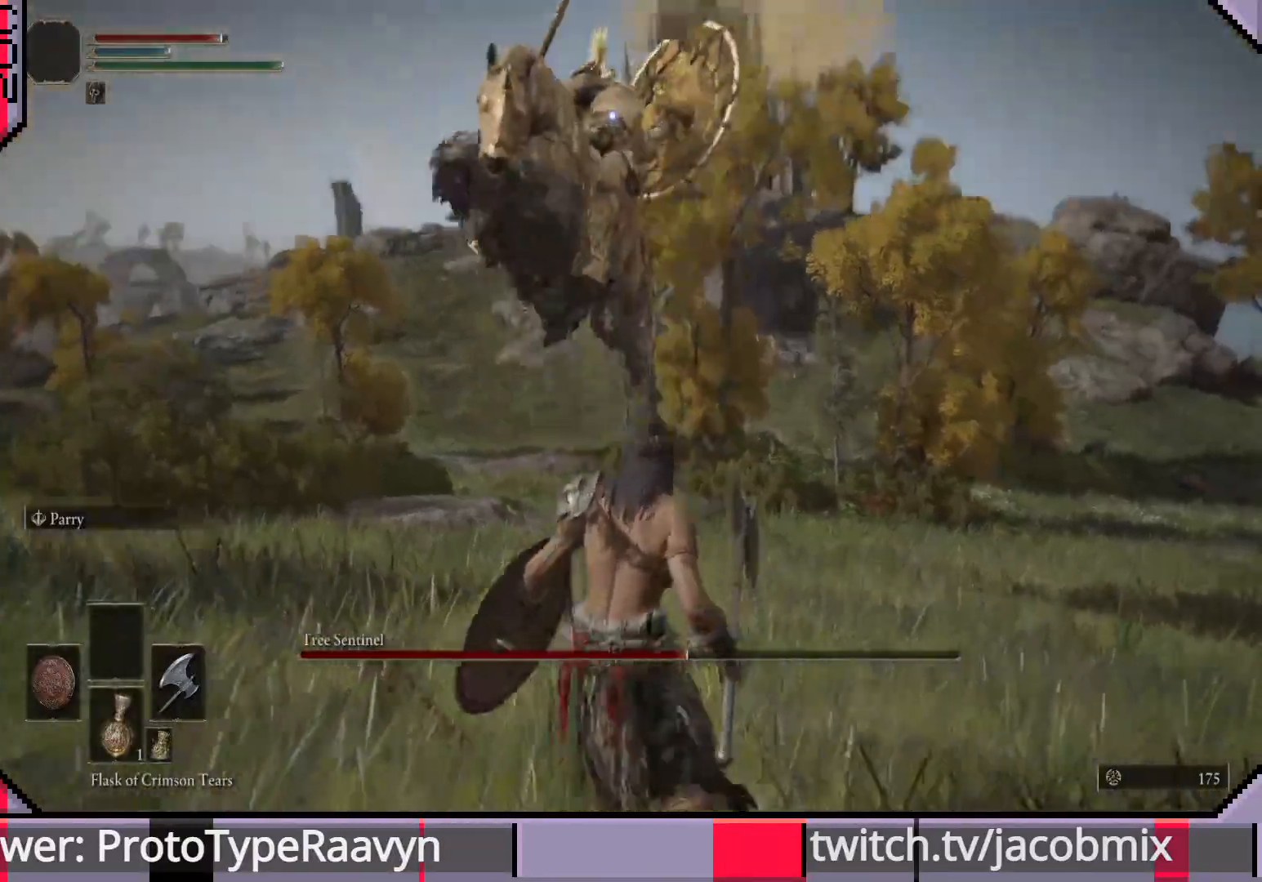
{"buttons": [], "left_stick": "right", "right_stick": "center", "events": [[267, "CIRCLE", "down"], [283, "left_stick", "right"], [350, "CIRCLE", "up"]]}
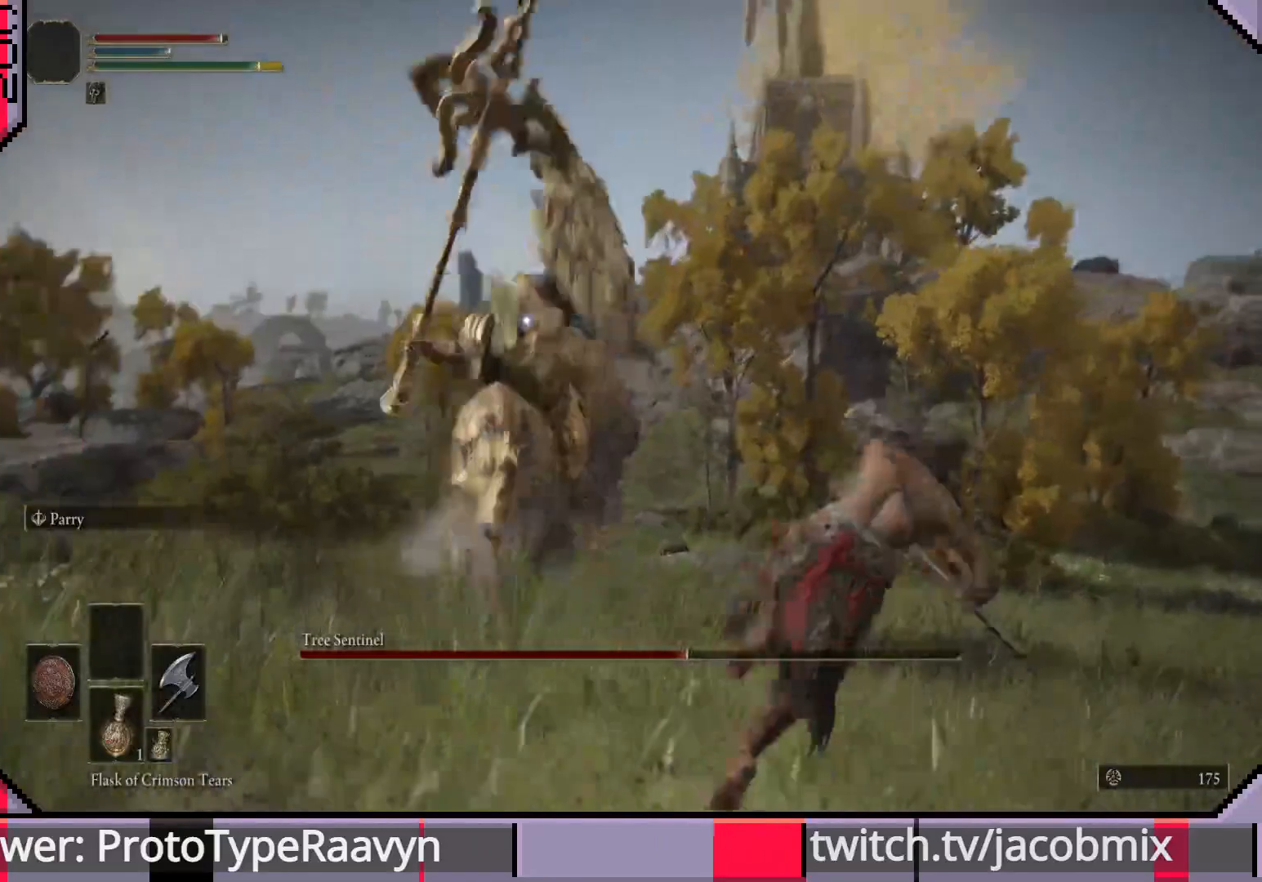
{"buttons": [], "left_stick": "right", "right_stick": "center", "events": []}
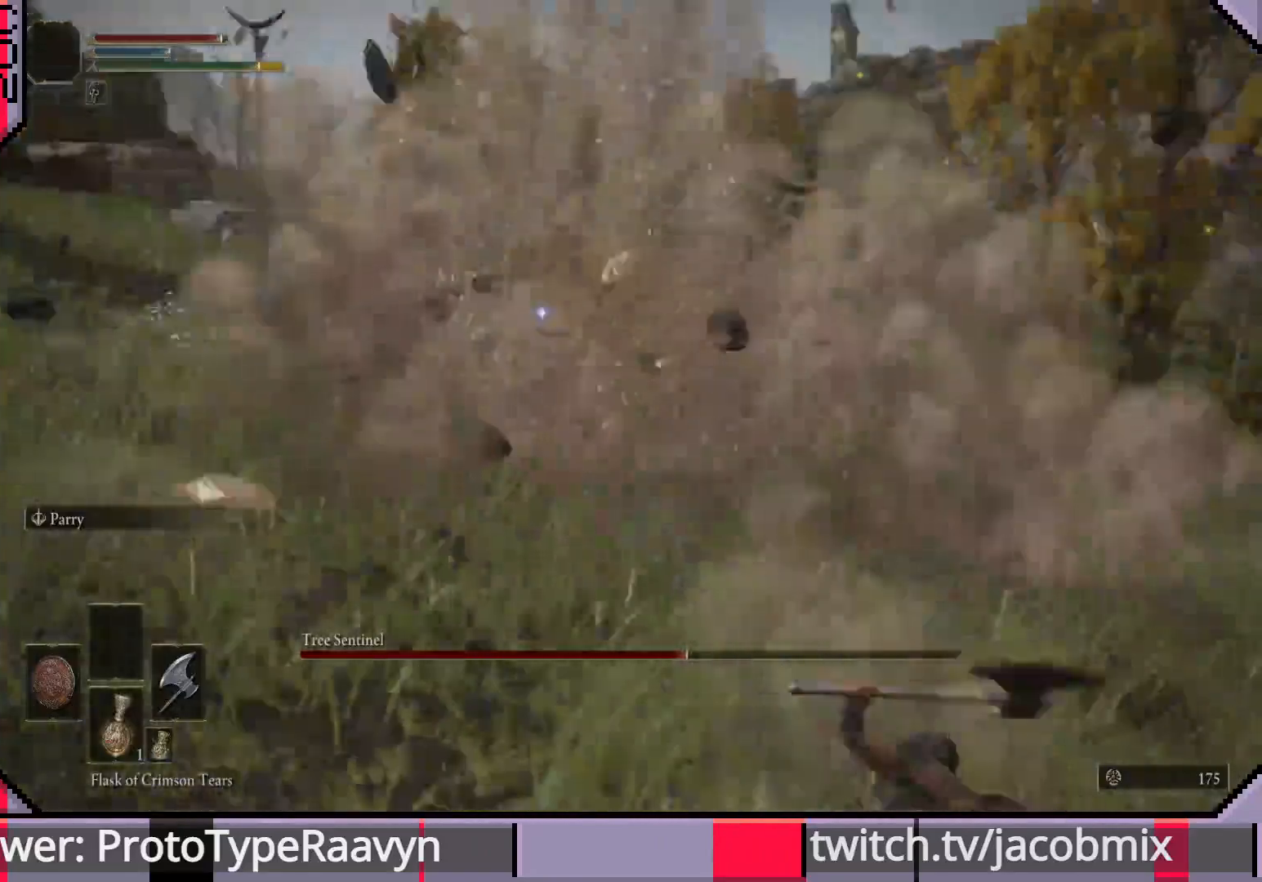
{"buttons": [], "left_stick": "up-right", "right_stick": "center", "events": [[17, "left_stick", "up-right"]]}
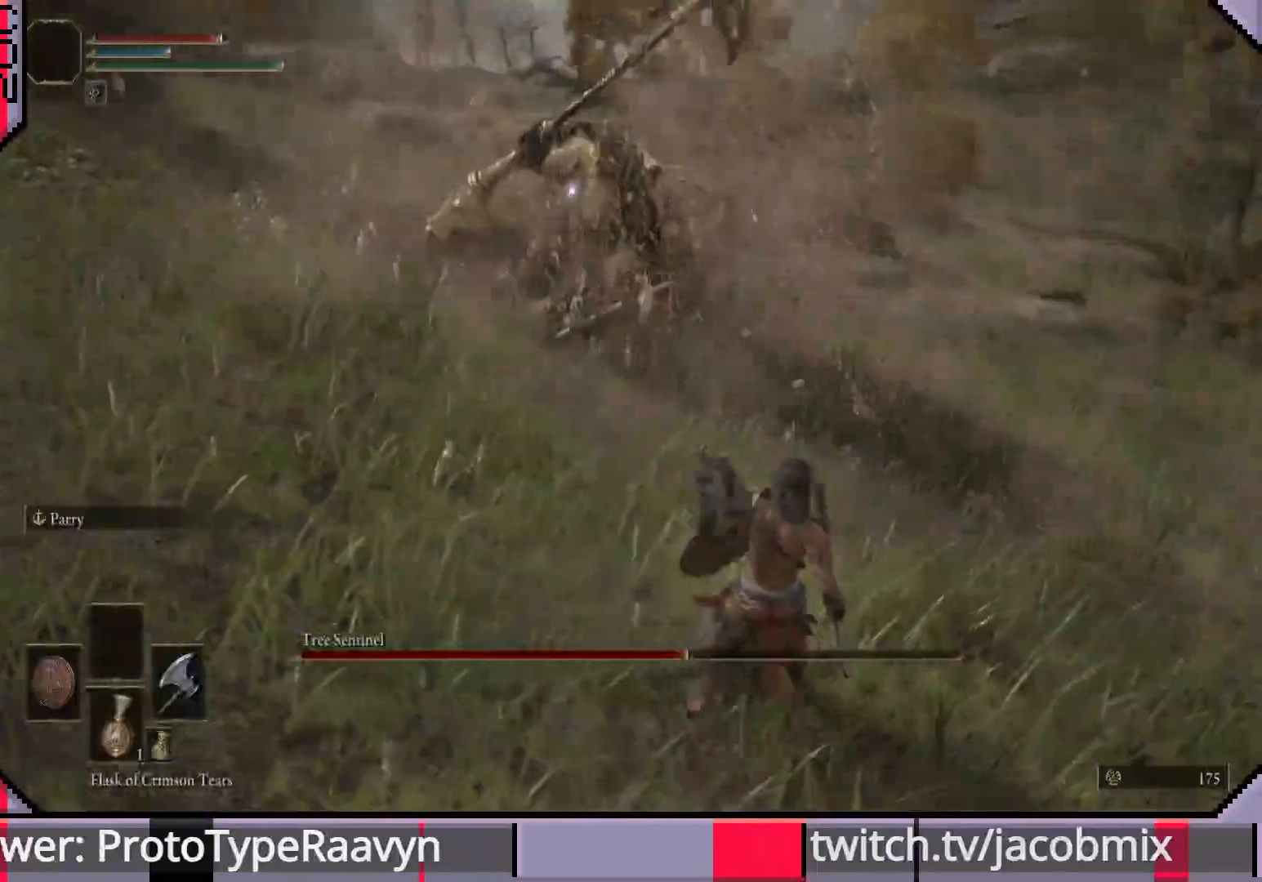
{"buttons": [], "left_stick": "up-right", "right_stick": "center", "events": []}
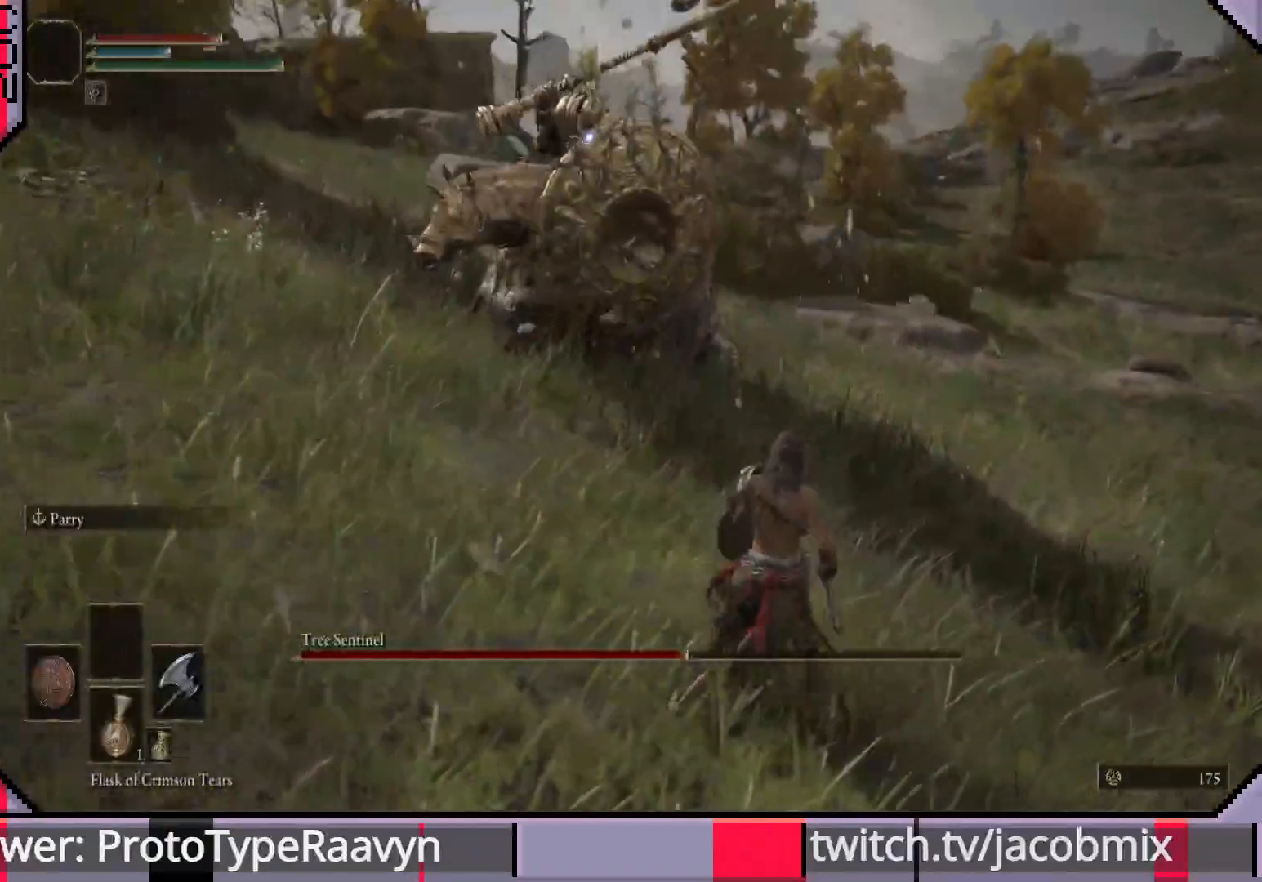
{"buttons": [], "left_stick": "right", "right_stick": "center", "events": [[167, "left_stick", "right"]]}
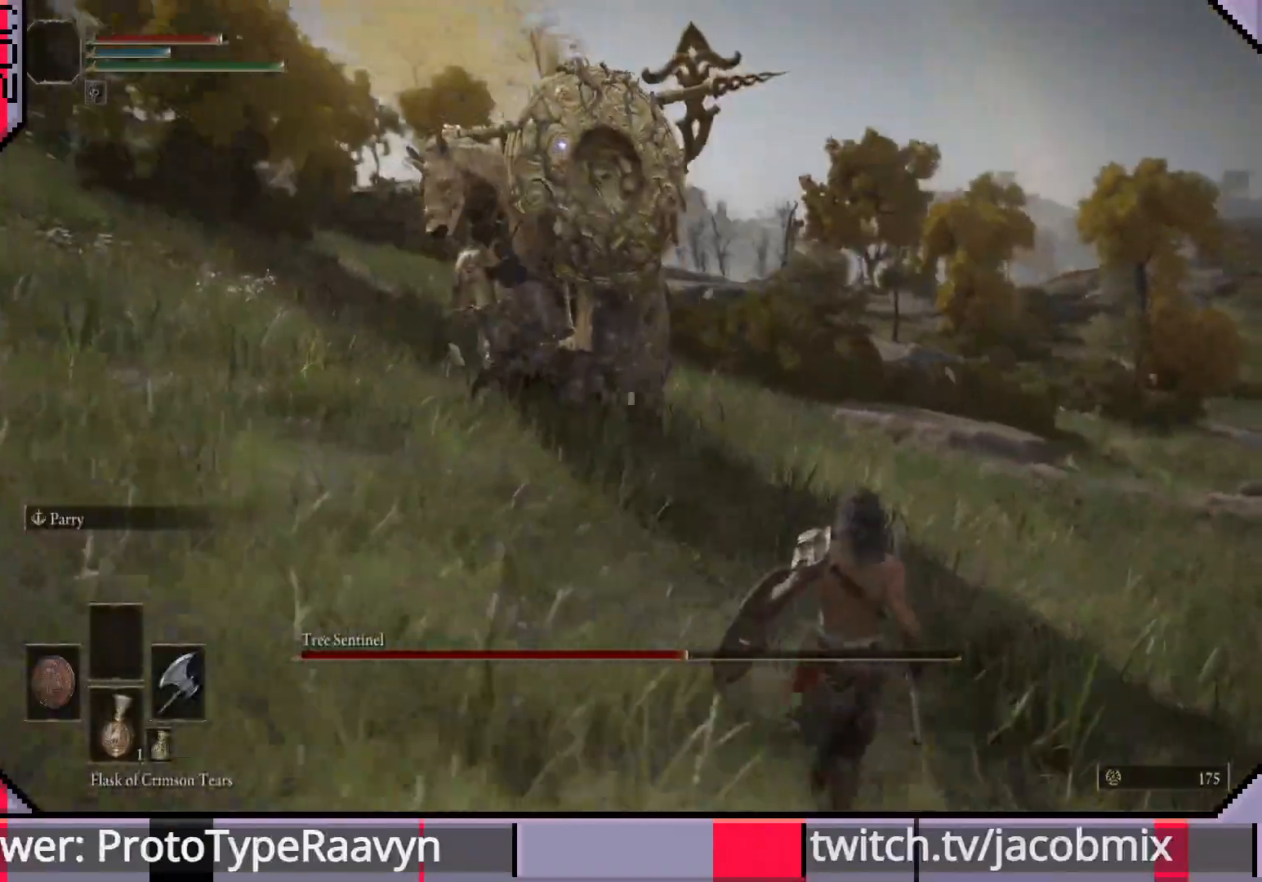
{"buttons": [], "left_stick": "right", "right_stick": "center", "events": []}
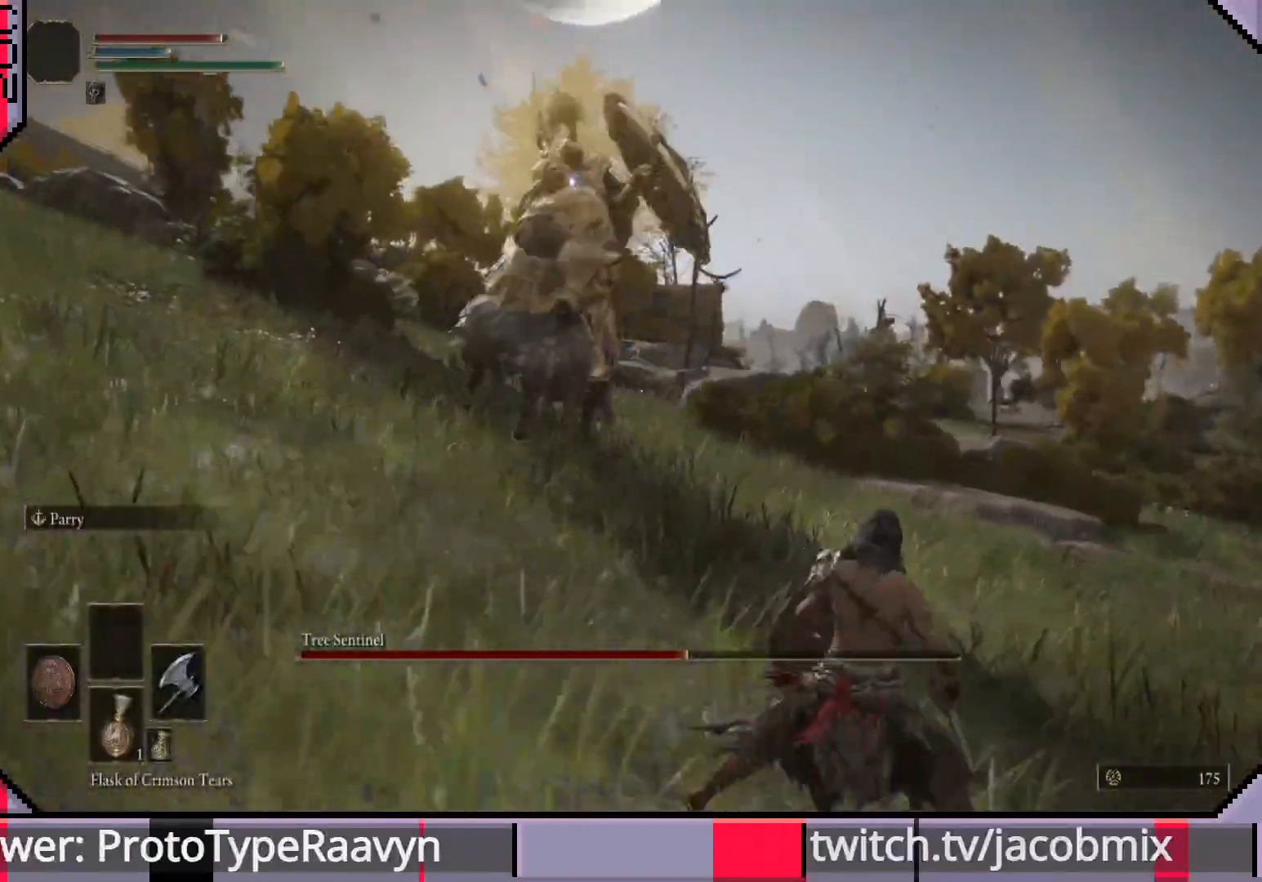
{"buttons": [], "left_stick": "right", "right_stick": "center", "events": []}
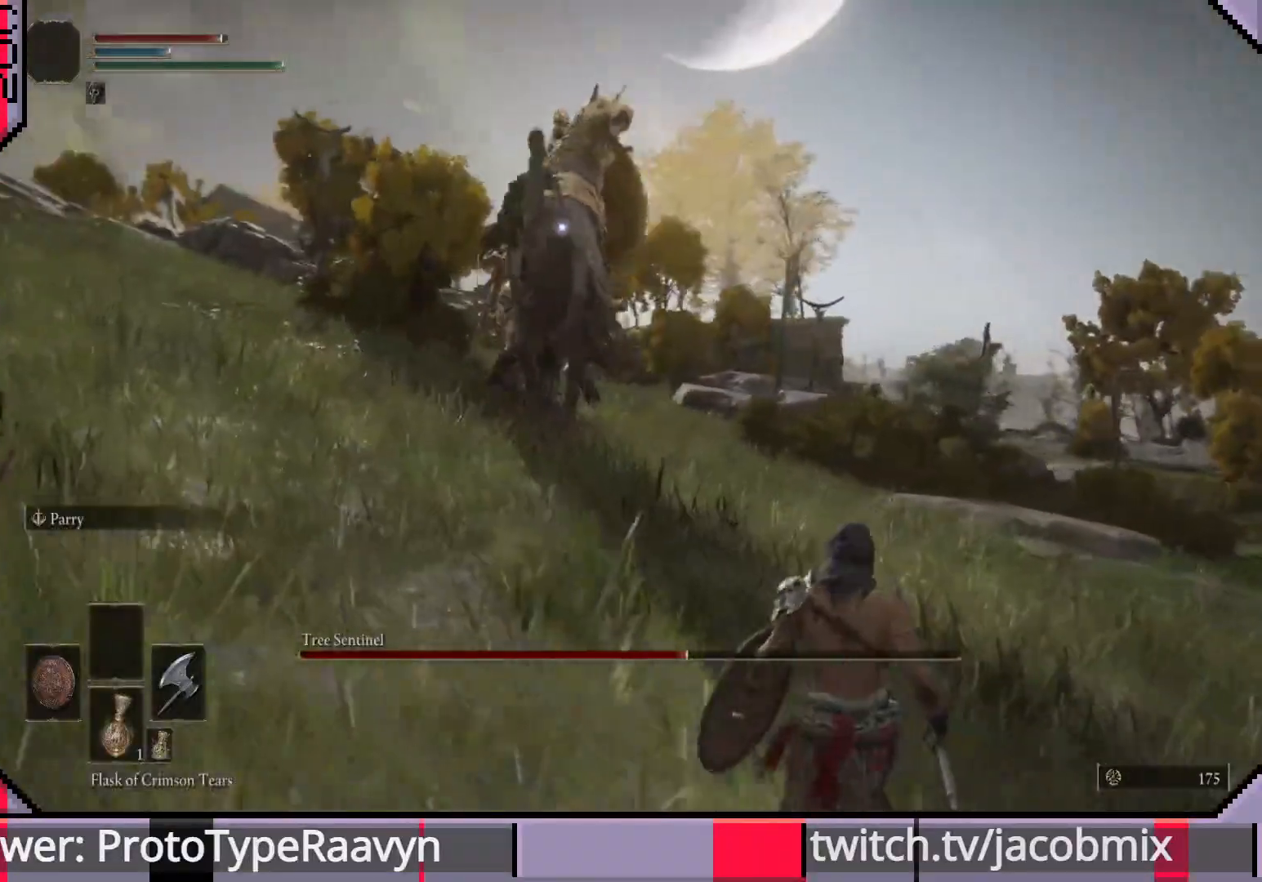
{"buttons": [], "left_stick": "right", "right_stick": "center", "events": []}
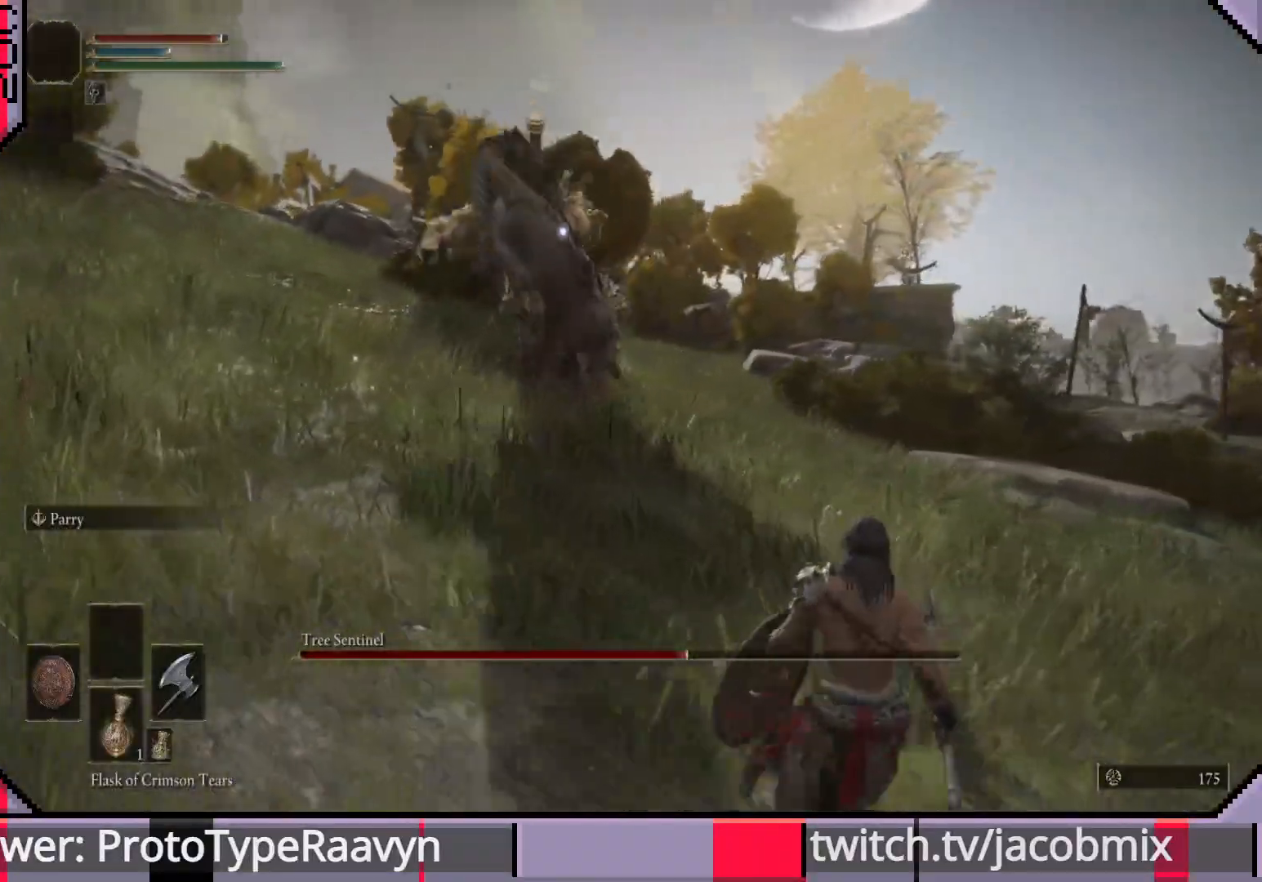
{"buttons": ["CIRCLE"], "left_stick": "right", "right_stick": "center", "events": [[367, "CIRCLE", "down"]]}
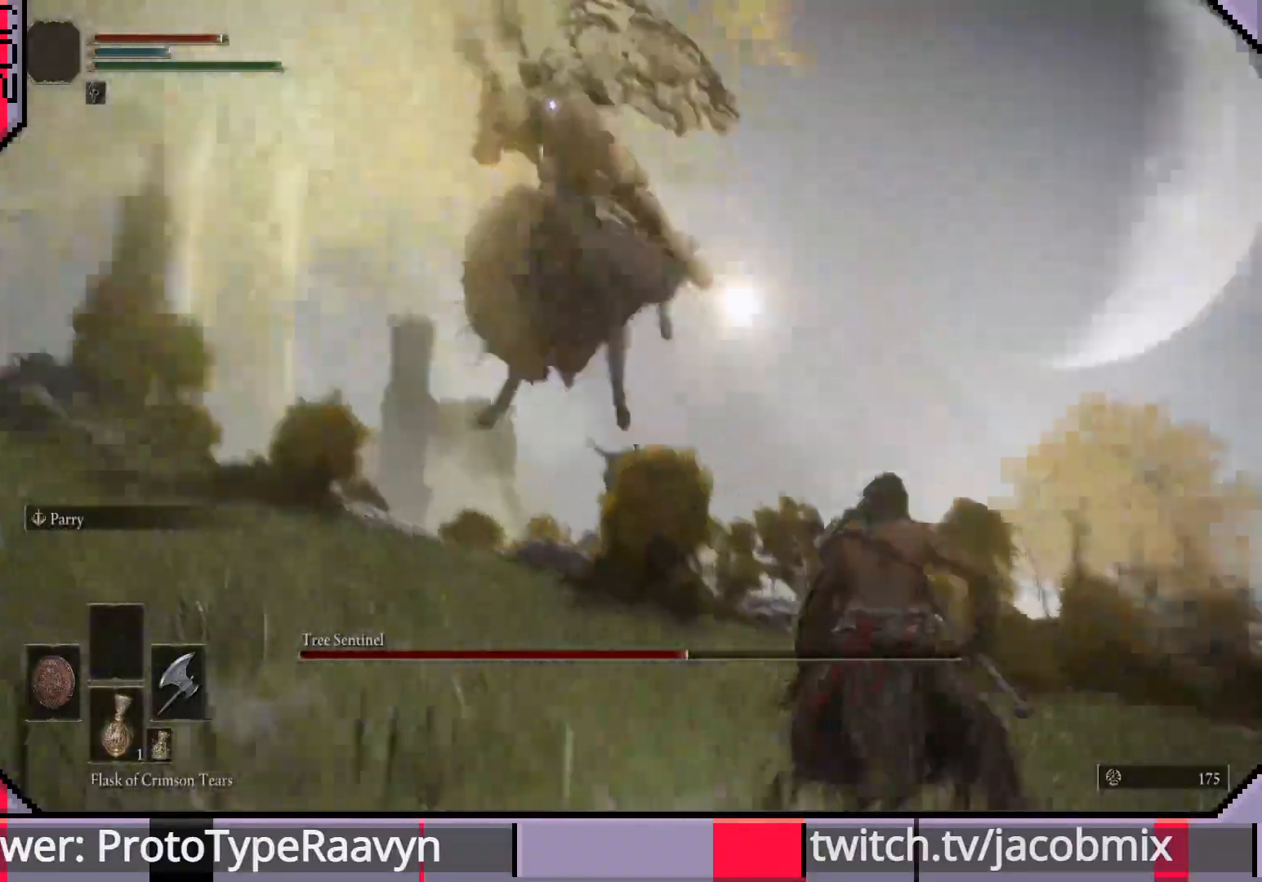
{"buttons": [], "left_stick": "right", "right_stick": "center", "events": [[183, "CIRCLE", "up"]]}
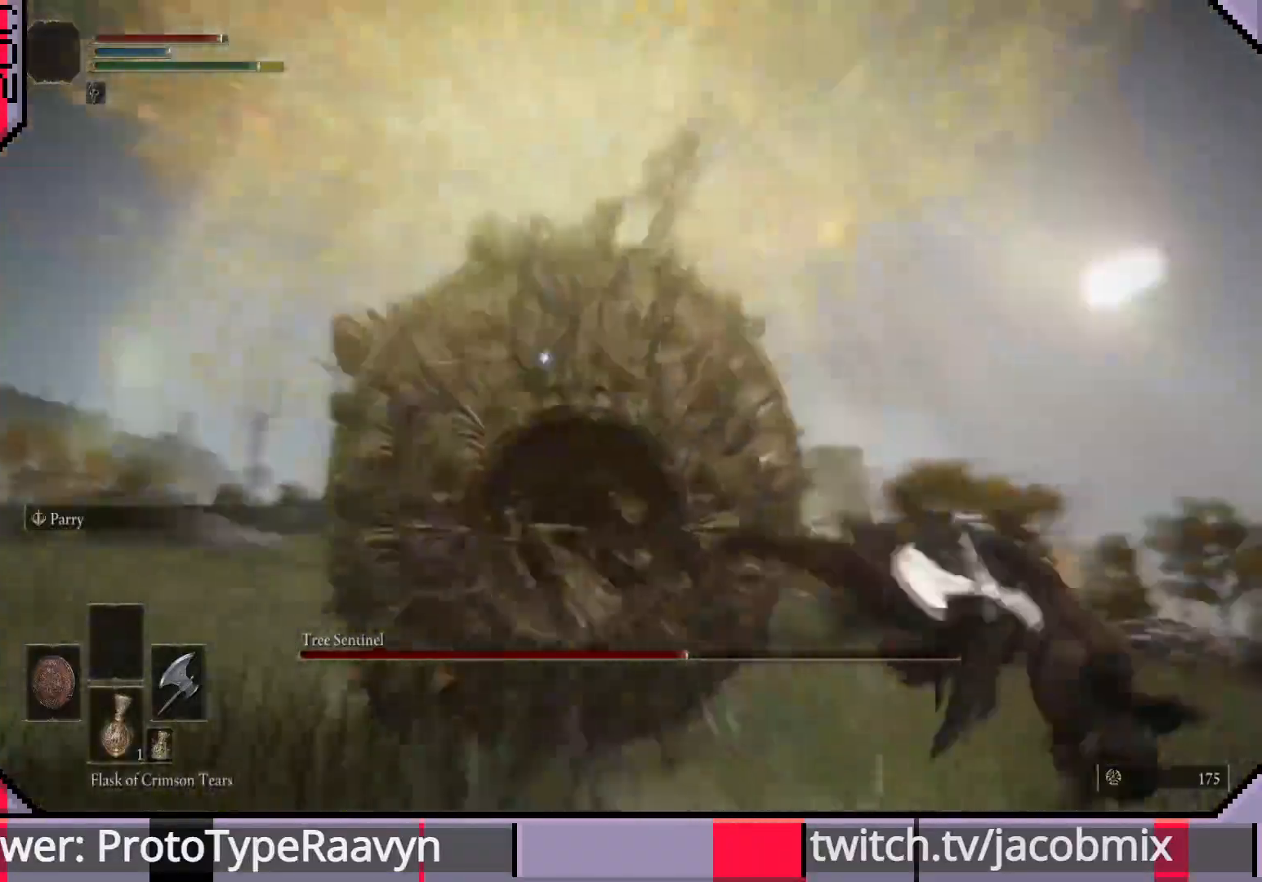
{"buttons": [], "left_stick": "right", "right_stick": "center", "events": []}
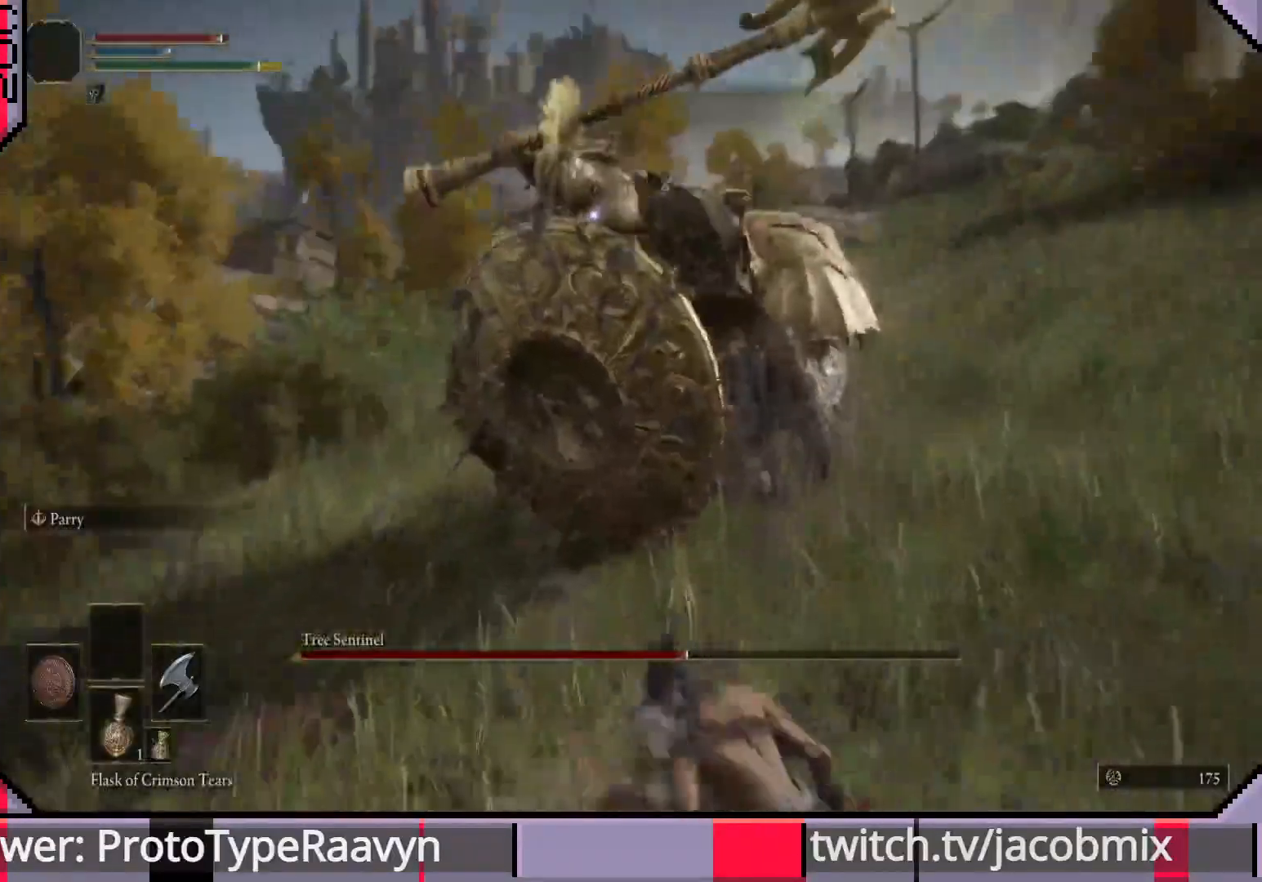
{"buttons": [], "left_stick": "down-right", "right_stick": "center", "events": [[33, "left_stick", "down-right"]]}
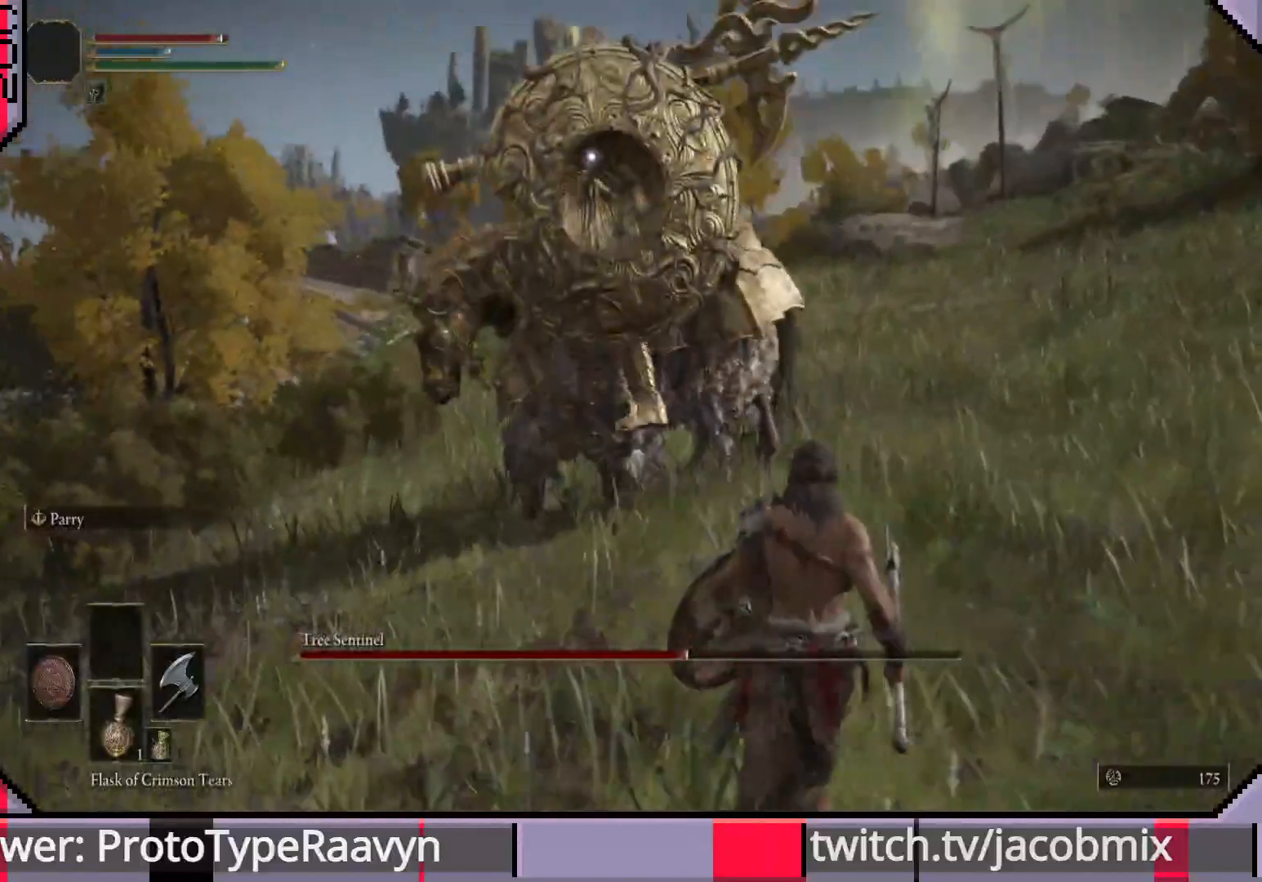
{"buttons": [], "left_stick": "down-right", "right_stick": "center", "events": []}
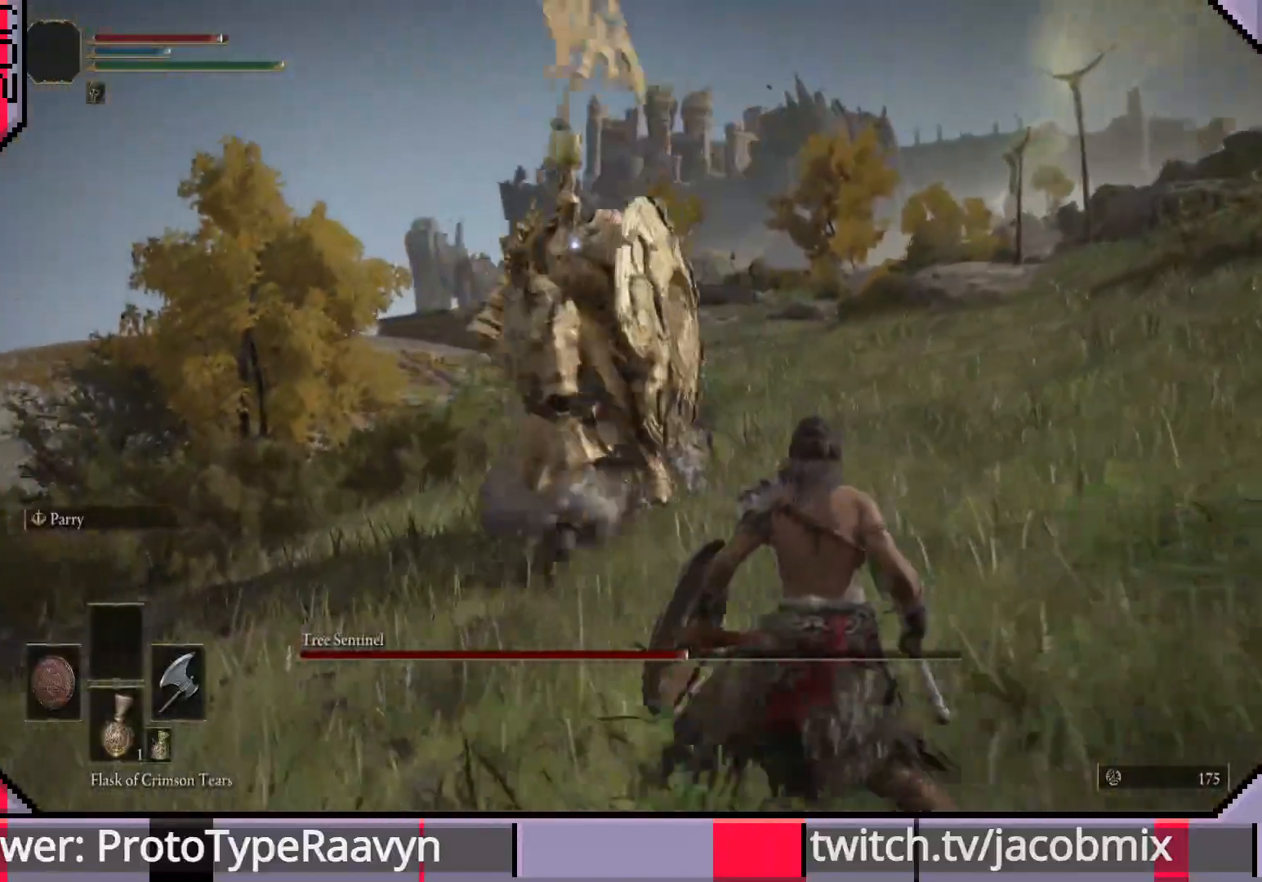
{"buttons": [], "left_stick": "down-right", "right_stick": "center", "events": []}
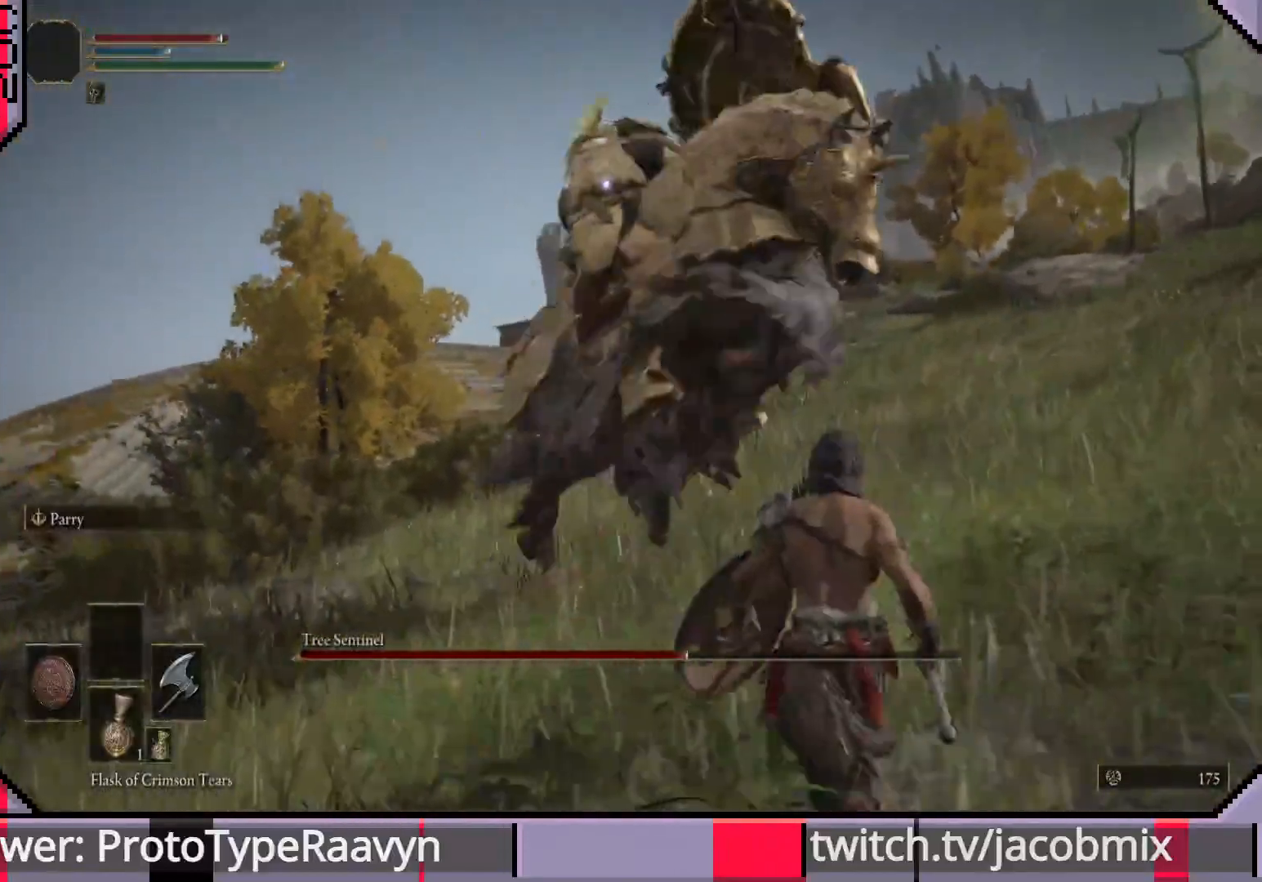
{"buttons": [], "left_stick": "right", "right_stick": "center", "events": [[117, "CIRCLE", "down"], [433, "CIRCLE", "up"], [500, "left_stick", "right"]]}
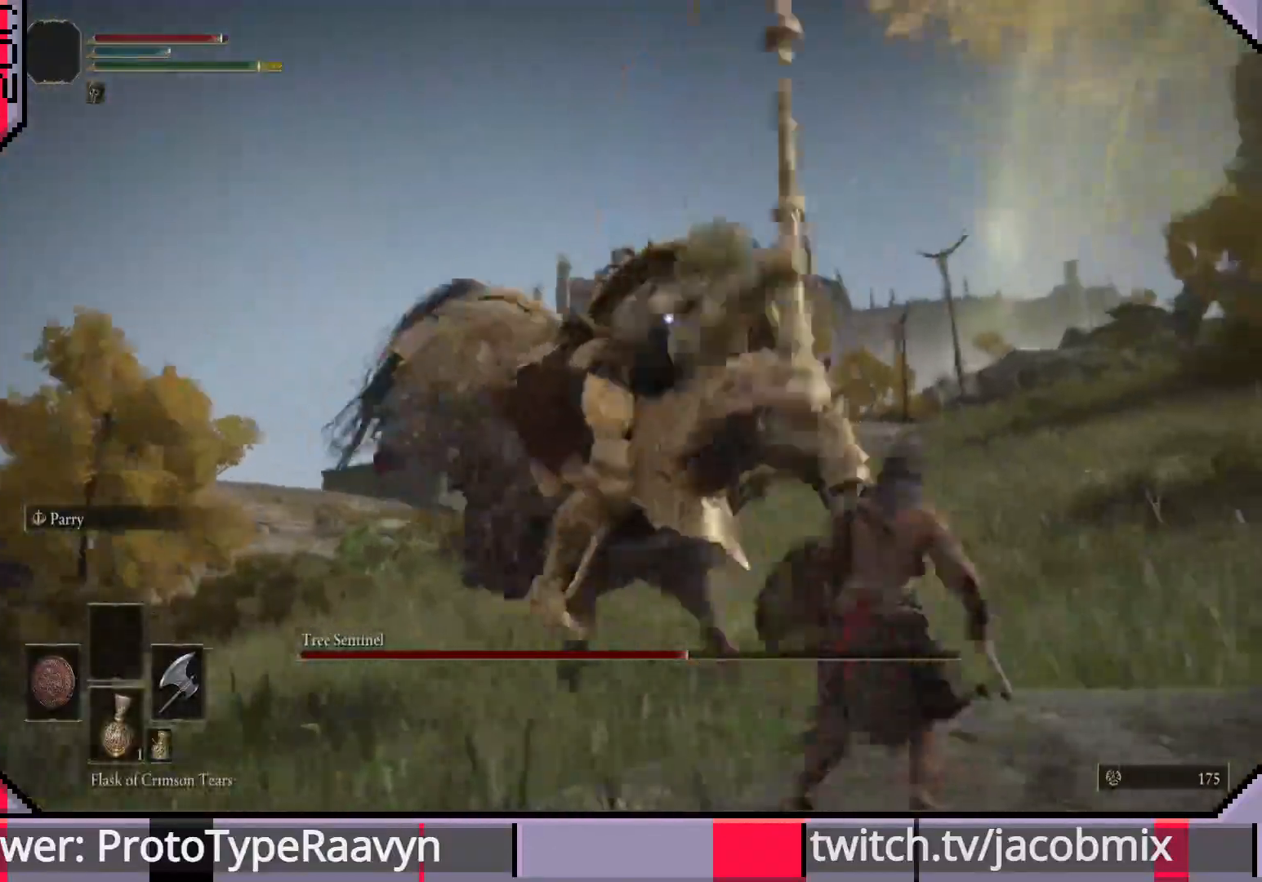
{"buttons": [], "left_stick": "up-right", "right_stick": "center", "events": [[317, "left_stick", "up-right"]]}
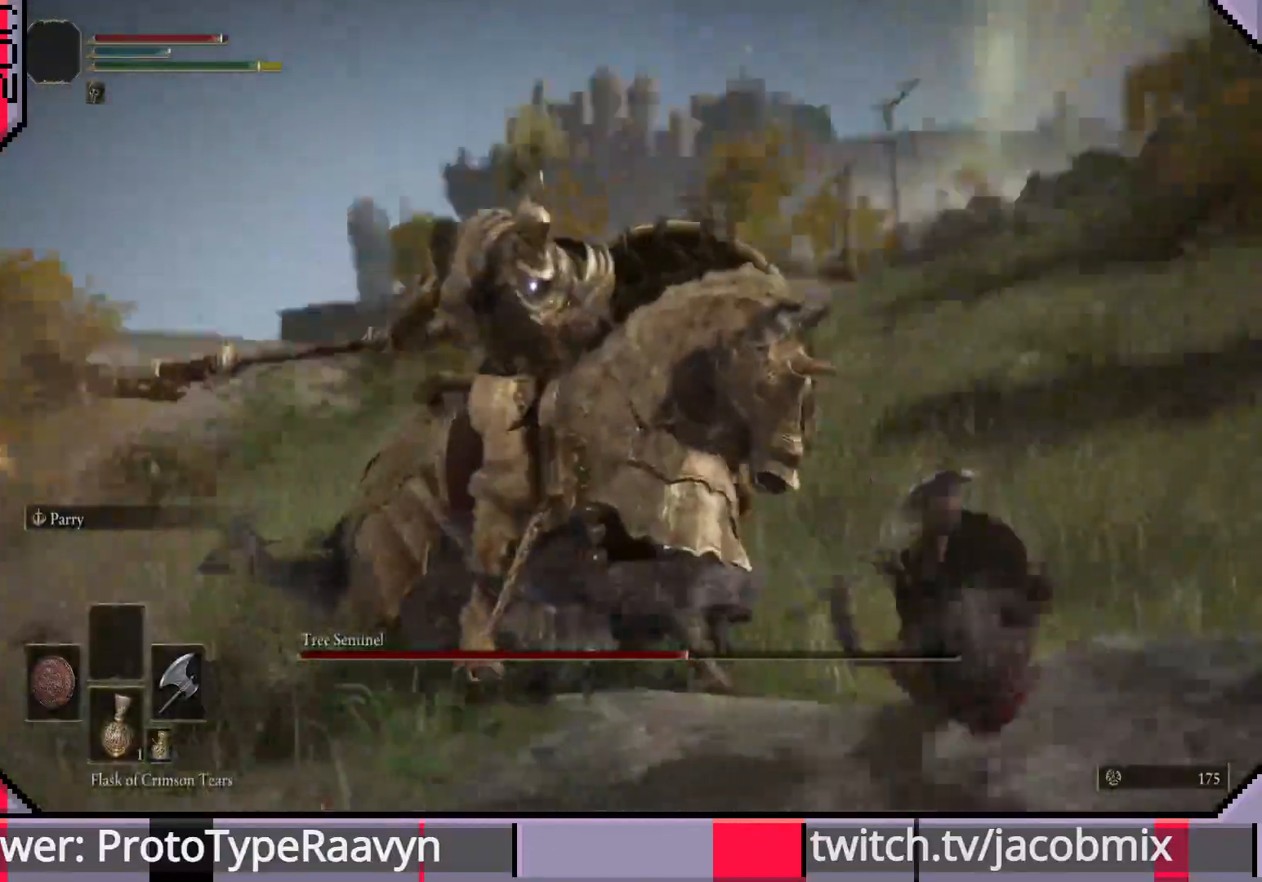
{"buttons": [], "left_stick": "up-right", "right_stick": "center", "events": [[33, "left_stick", "up"], [433, "left_stick", "up-right"]]}
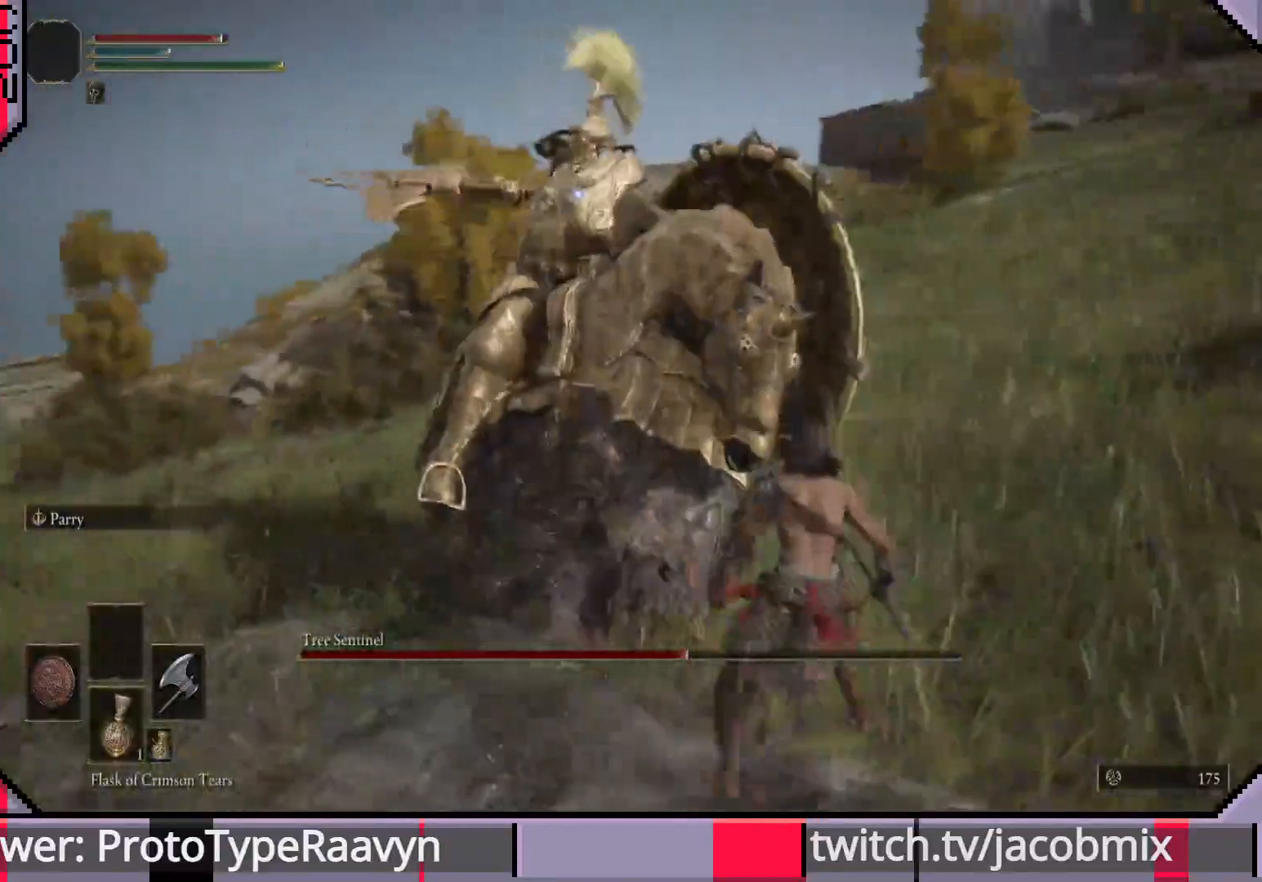
{"buttons": [], "left_stick": "up-right", "right_stick": "center", "events": [[33, "CIRCLE", "down"], [250, "CIRCLE", "up"]]}
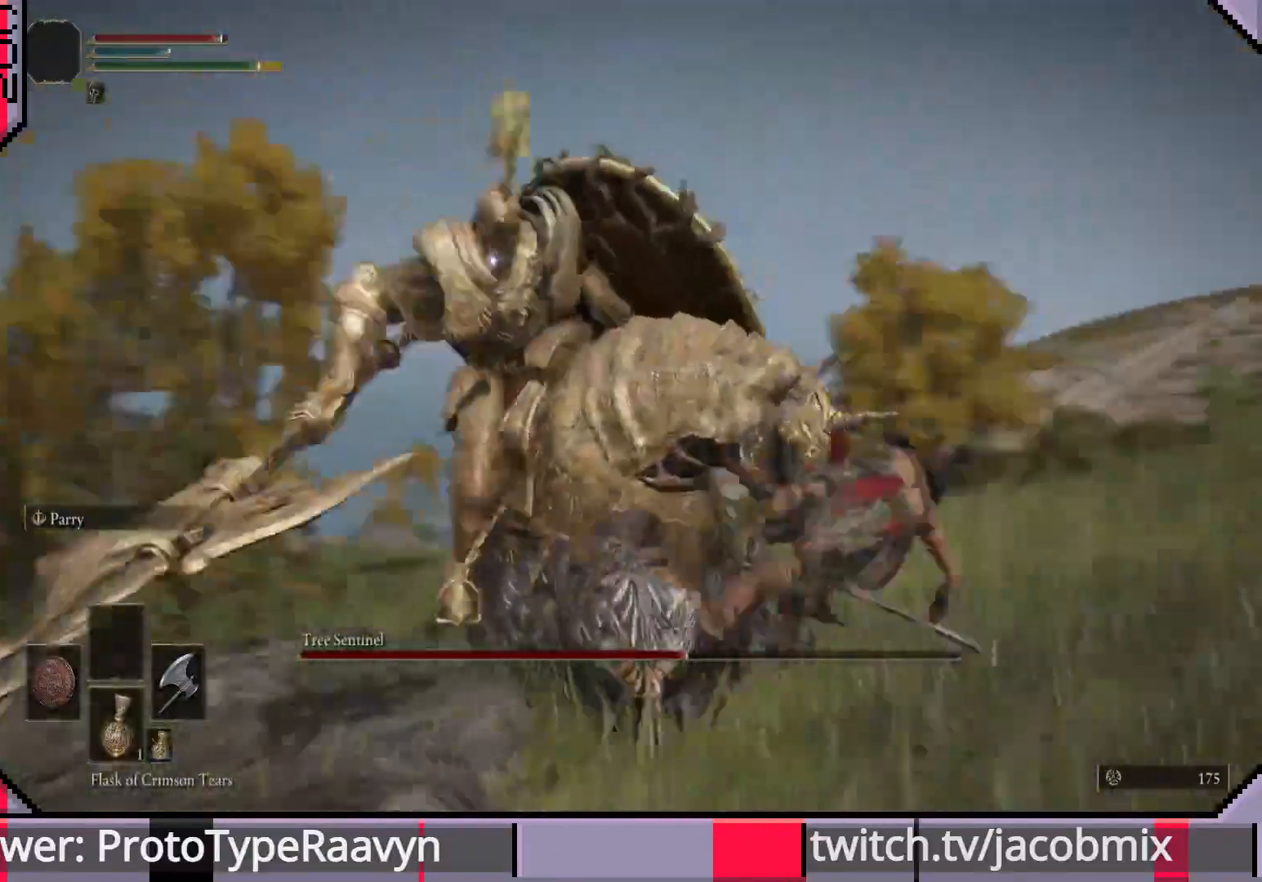
{"buttons": [], "left_stick": "up", "right_stick": "center", "events": [[17, "left_stick", "up"]]}
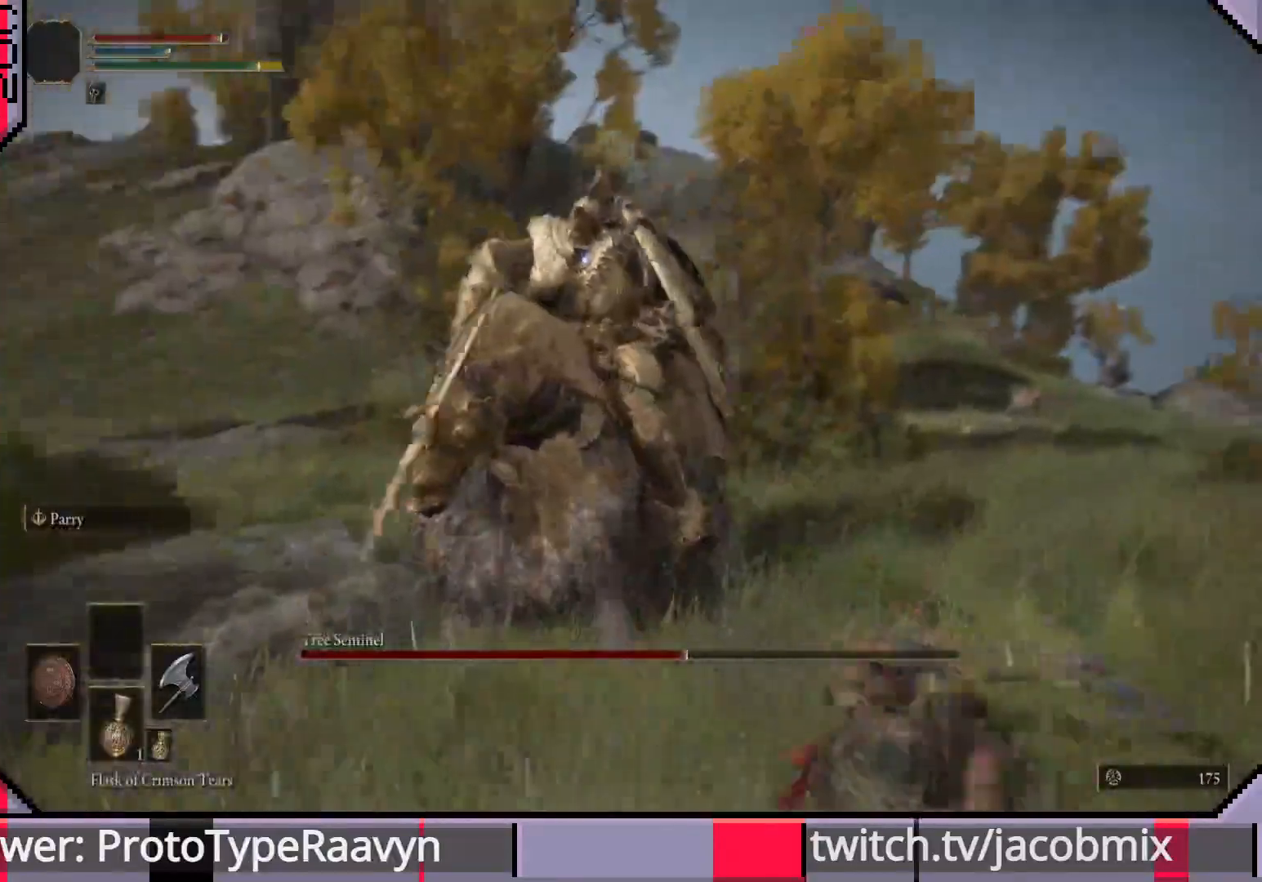
{"buttons": [], "left_stick": "up", "right_stick": "center", "events": []}
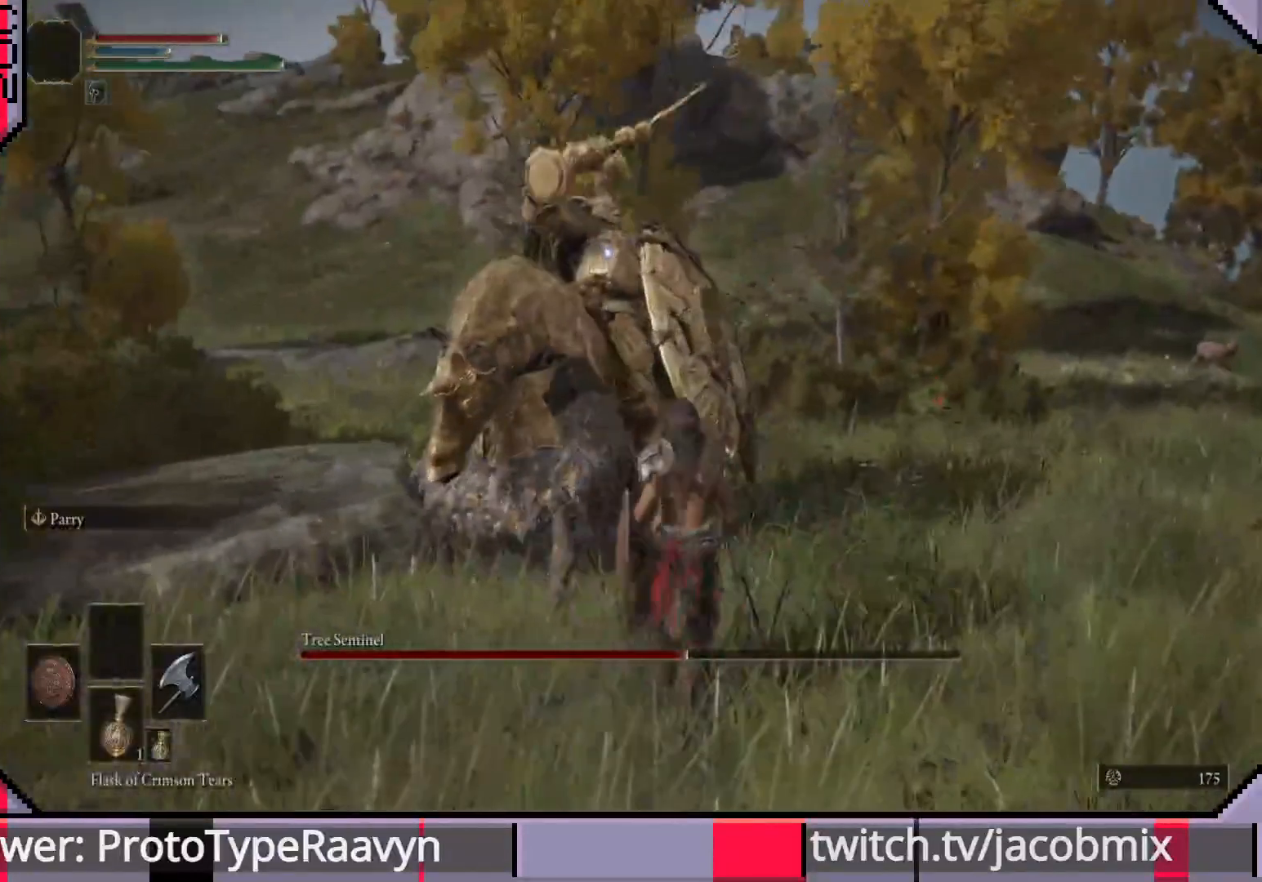
{"buttons": ["R1"], "left_stick": "up", "right_stick": "center", "events": [[150, "R1", "down"], [267, "R1", "up"], [333, "R1", "down"], [433, "R1", "up"], [500, "R1", "down"]]}
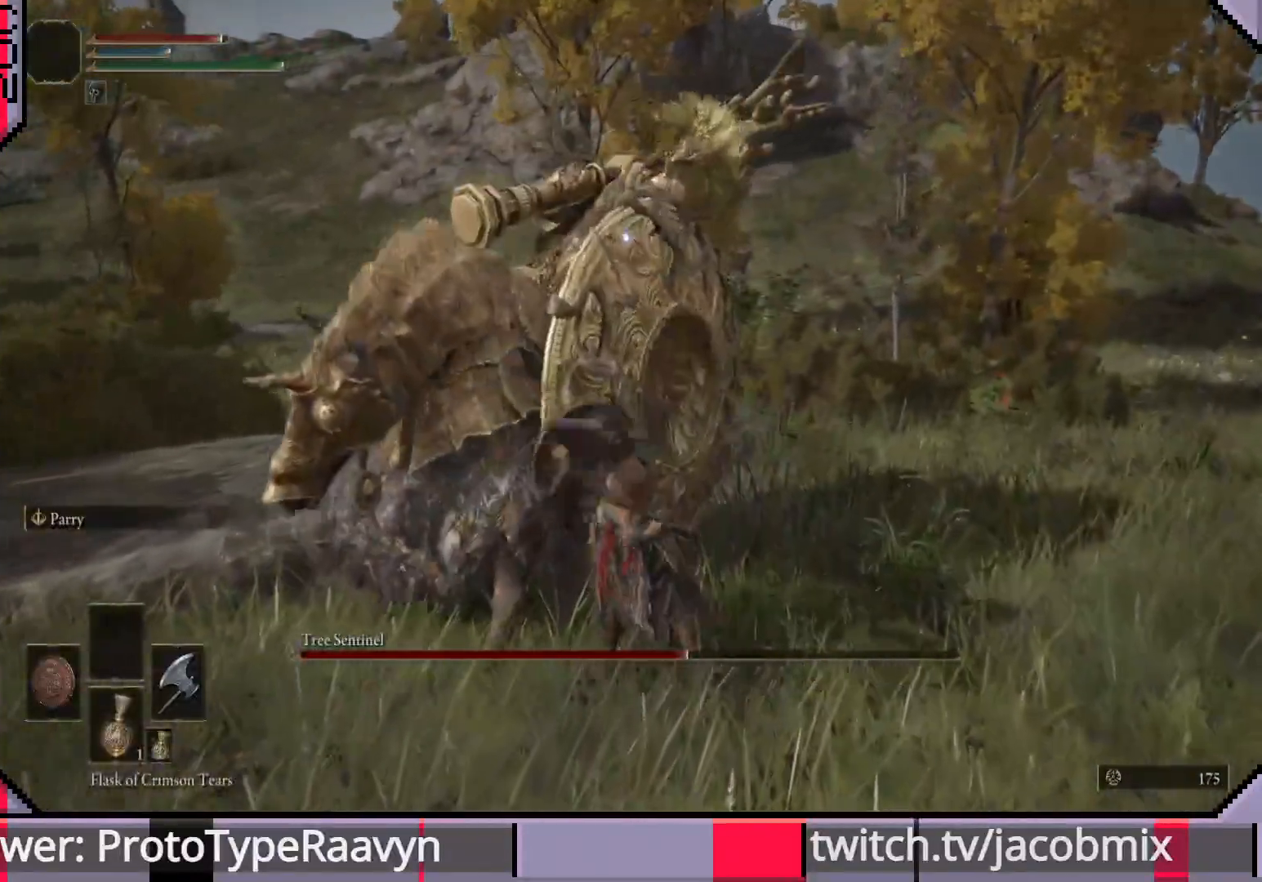
{"buttons": ["R1"], "left_stick": "up", "right_stick": "center", "events": [[100, "R1", "up"], [167, "R1", "down"], [250, "R1", "up"], [317, "R1", "down"], [433, "R1", "up"], [467, "R1", "down"]]}
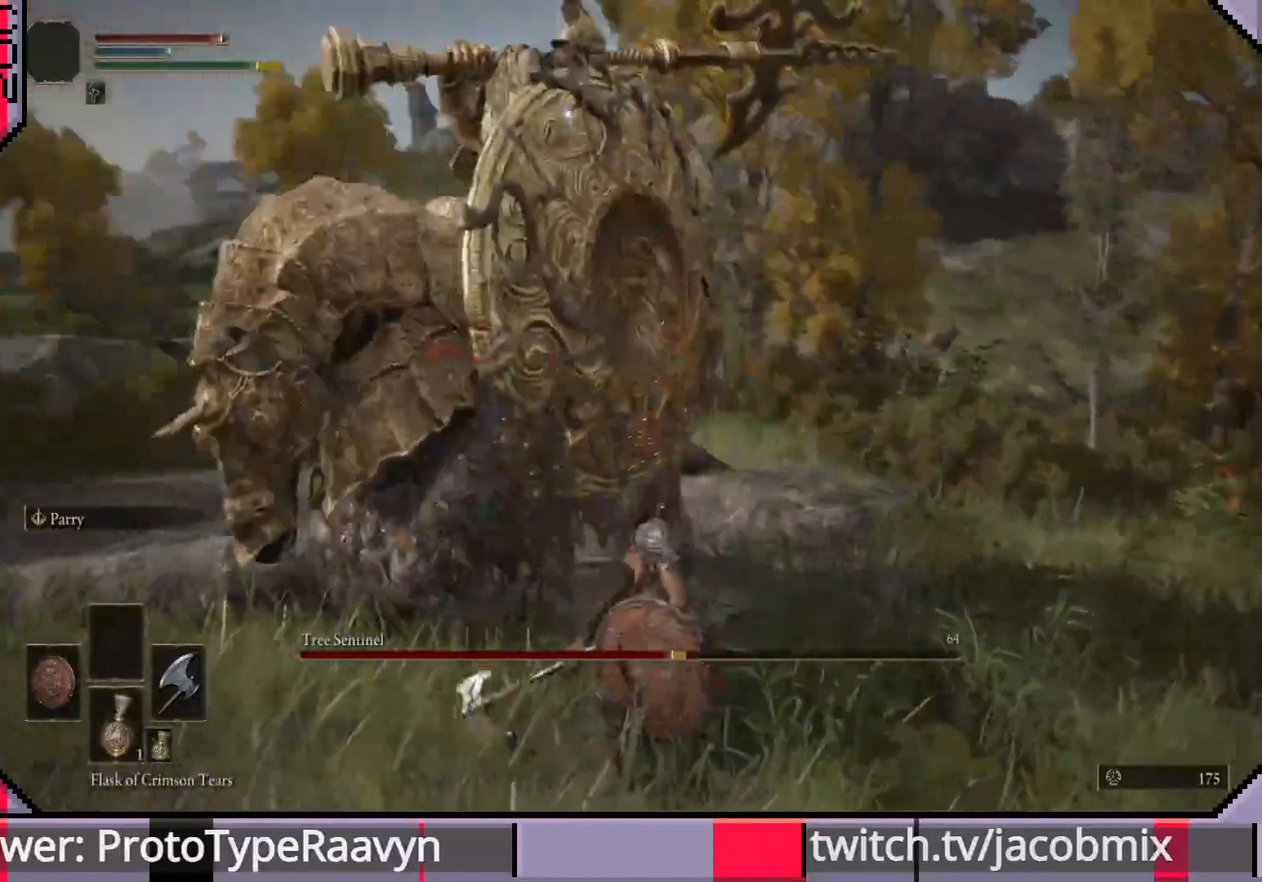
{"buttons": [], "left_stick": "up", "right_stick": "center", "events": [[83, "R1", "up"], [133, "R1", "down"], [250, "R1", "up"], [283, "R1", "down"], [400, "R1", "up"]]}
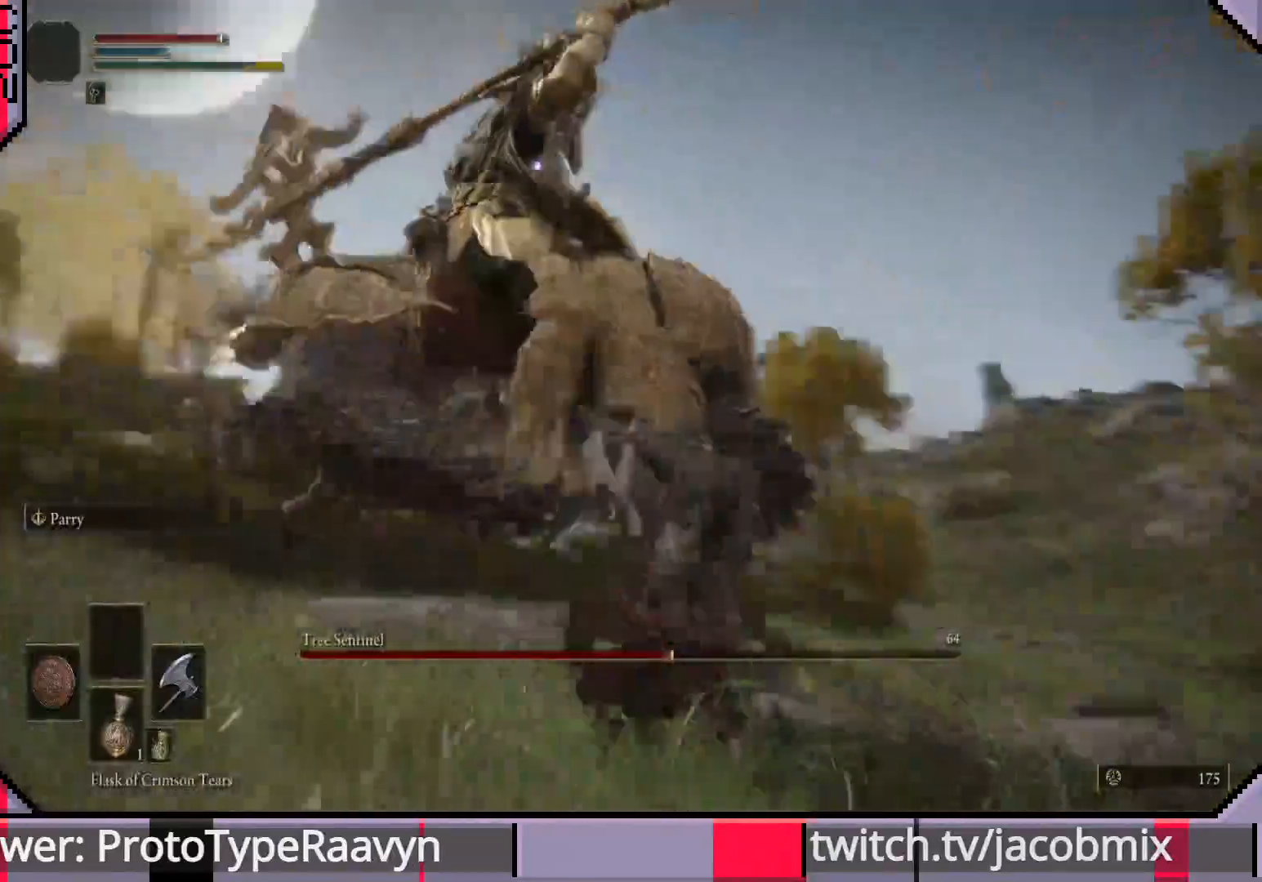
{"buttons": [], "left_stick": "down-right", "right_stick": "center", "events": [[267, "left_stick", "right"], [367, "left_stick", "down-right"]]}
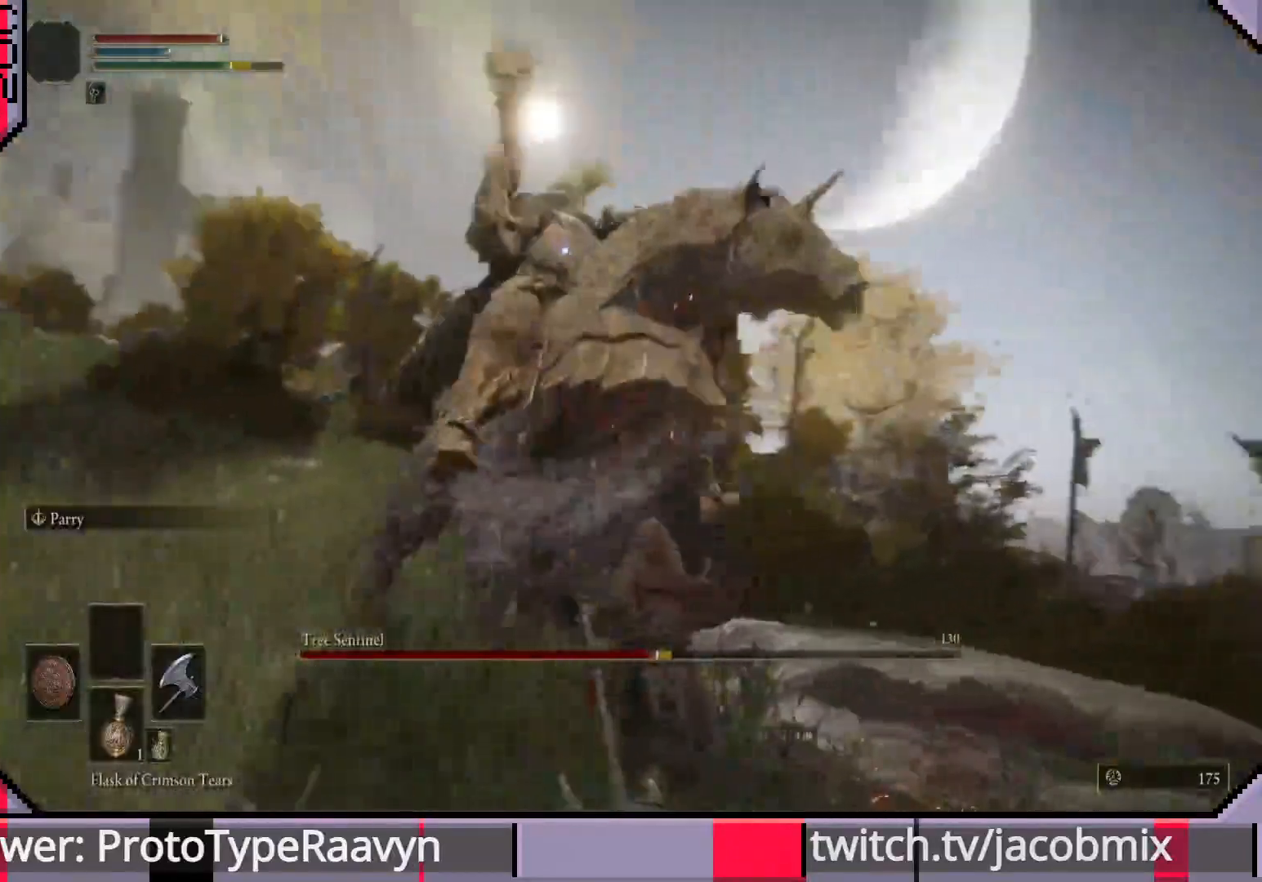
{"buttons": [], "left_stick": "down-left", "right_stick": "center", "events": [[133, "left_stick", "down"], [367, "left_stick", "down-left"]]}